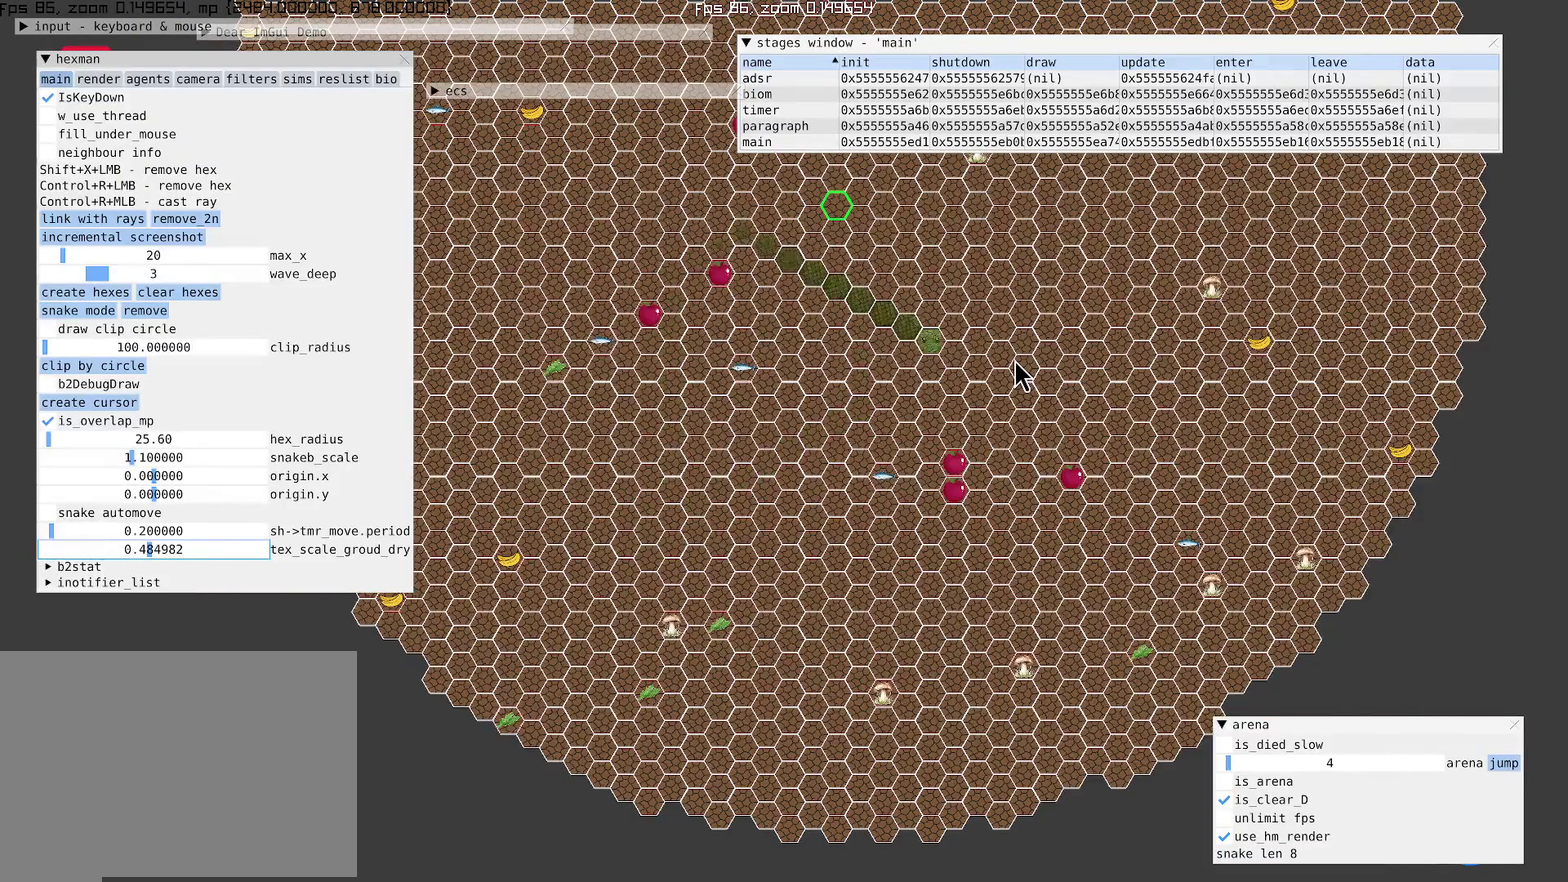
Gameplay with a controller (Xbox layout); each line is a JSON object with the inputs held at the frame after it. "events" lists button and stick changes between this image and that frame as [ms after this image, input, new state], when the widget could be followed in between. Not read: L3 R3.
{"buttons": [], "left_stick": "center", "right_stick": "center", "events": [[100, "left_stick", "down-left"], [267, "left_stick", "center"]]}
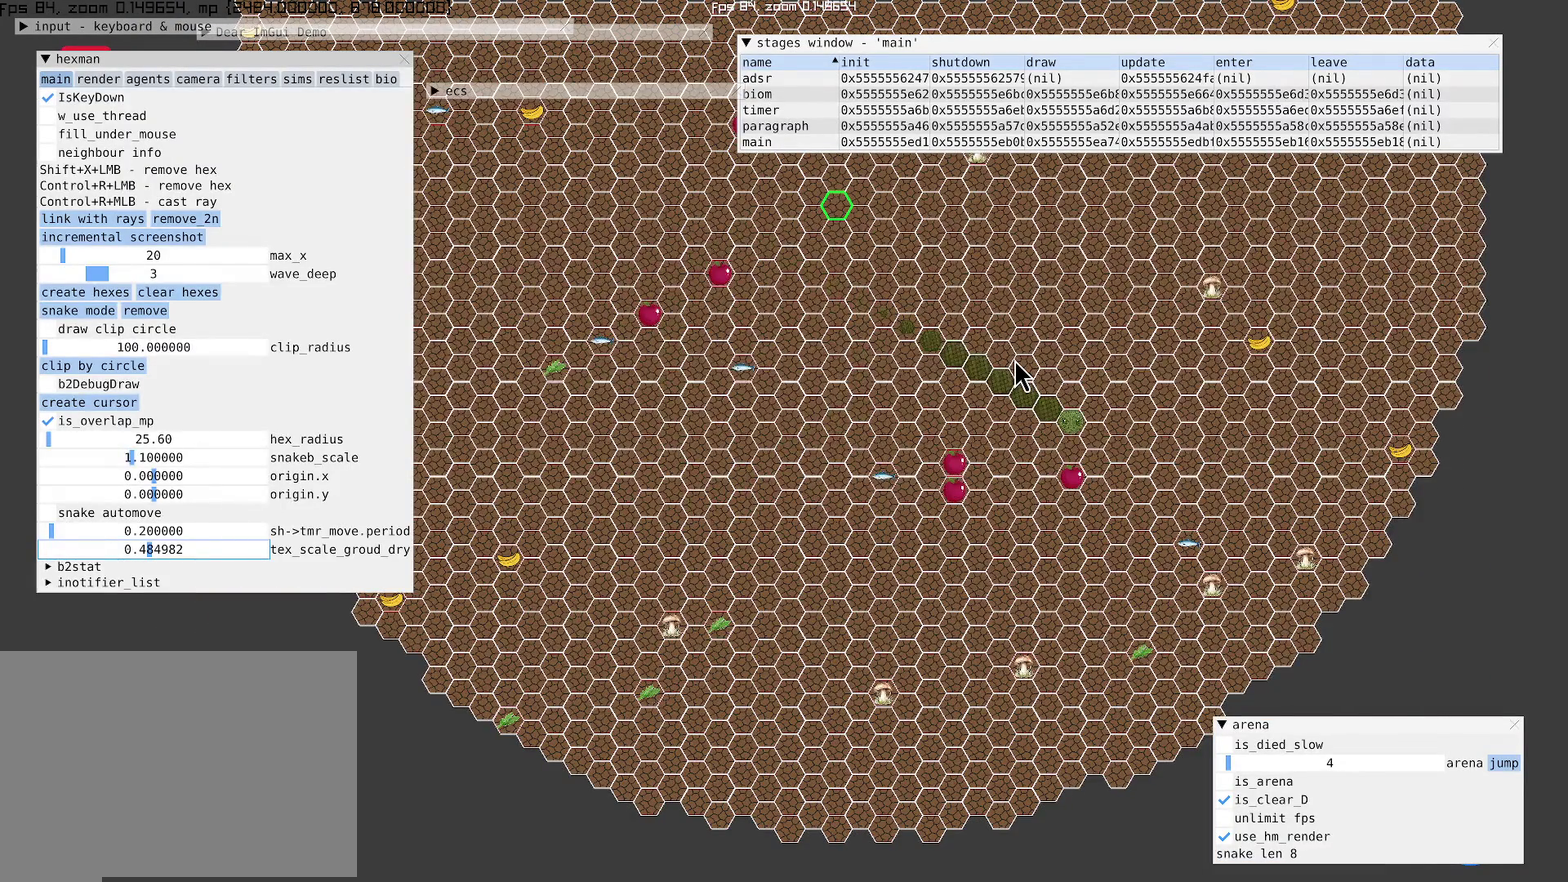
{"buttons": [], "left_stick": "left", "right_stick": "up-left", "events": [[167, "left_stick", "left"], [400, "right_stick", "up-left"]]}
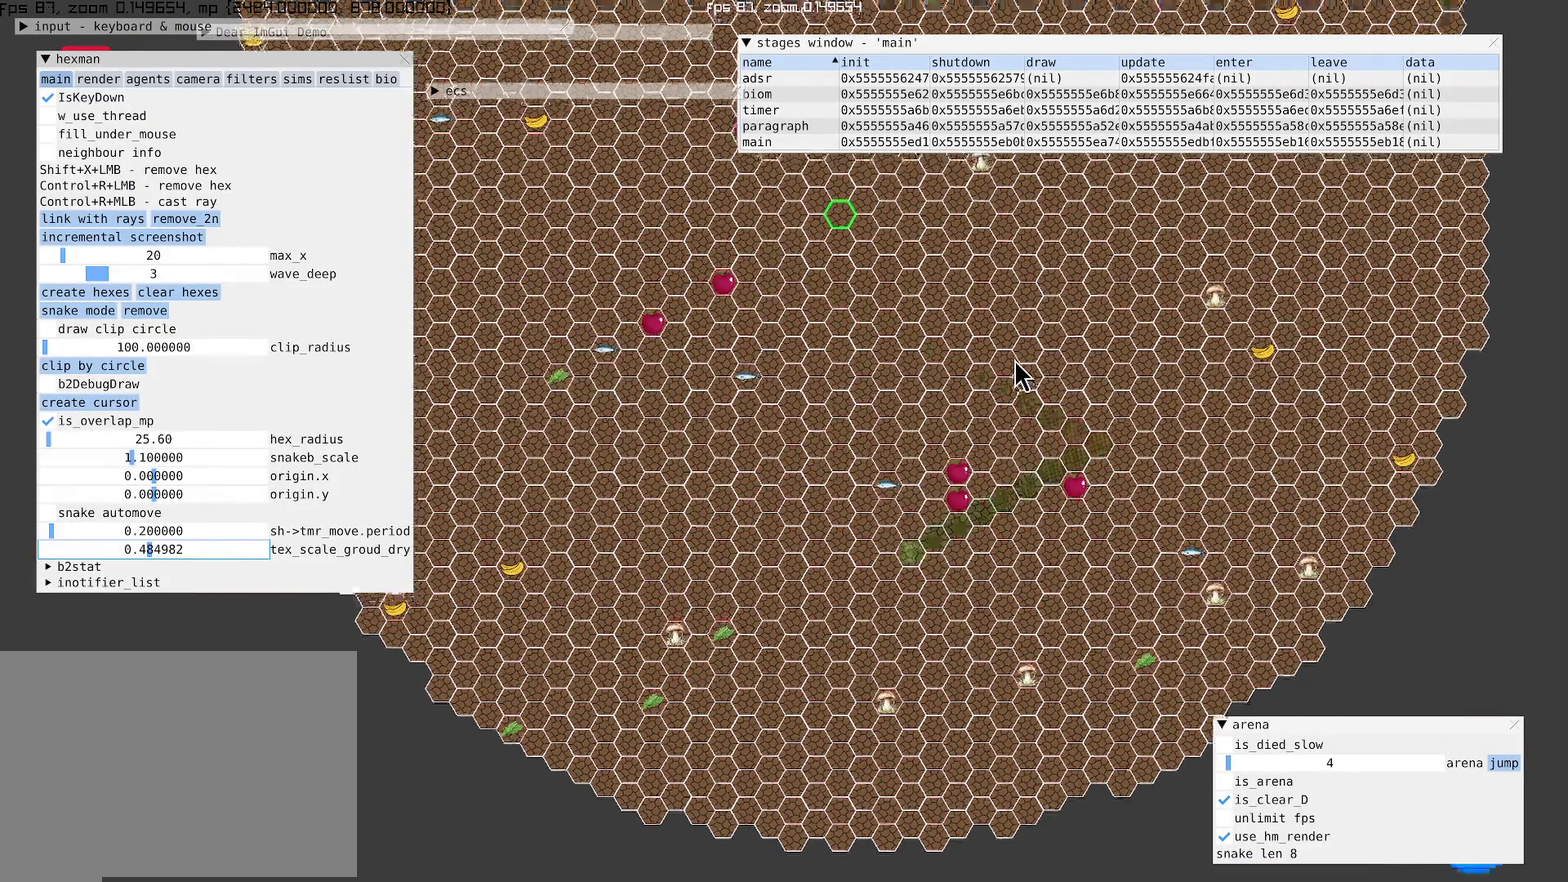
{"buttons": [], "left_stick": "center", "right_stick": "up", "events": [[134, "right_stick", "center"], [267, "left_stick", "center"], [300, "right_stick", "up"]]}
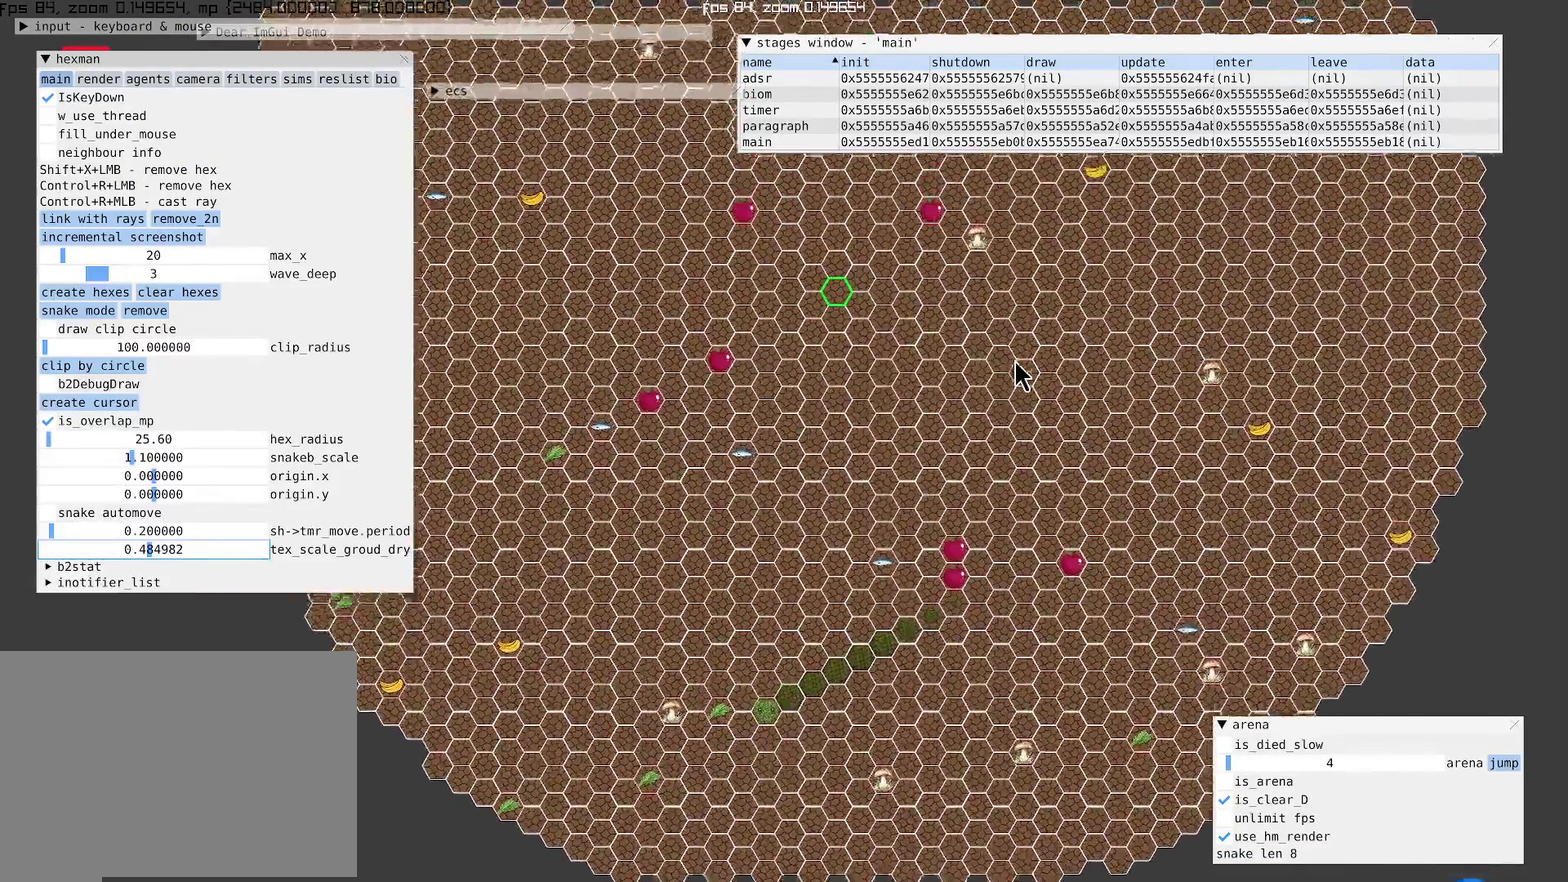
{"buttons": [], "left_stick": "down-right", "right_stick": "center", "events": [[100, "left_stick", "up"], [167, "left_stick", "up-right"], [267, "right_stick", "center"], [467, "left_stick", "down-right"]]}
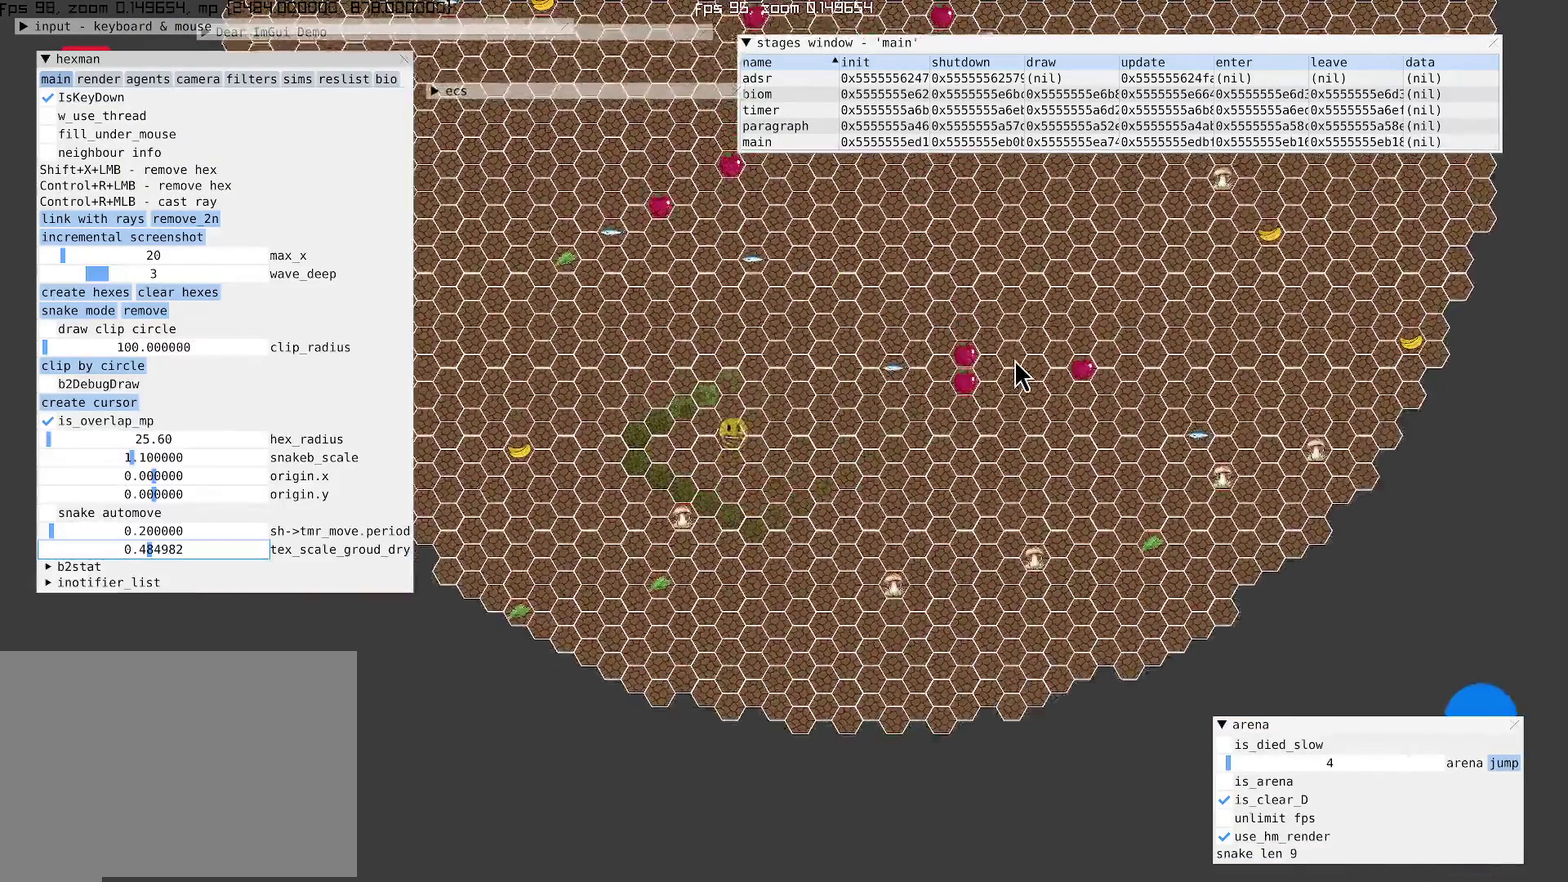
{"buttons": [], "left_stick": "center", "right_stick": "up"}
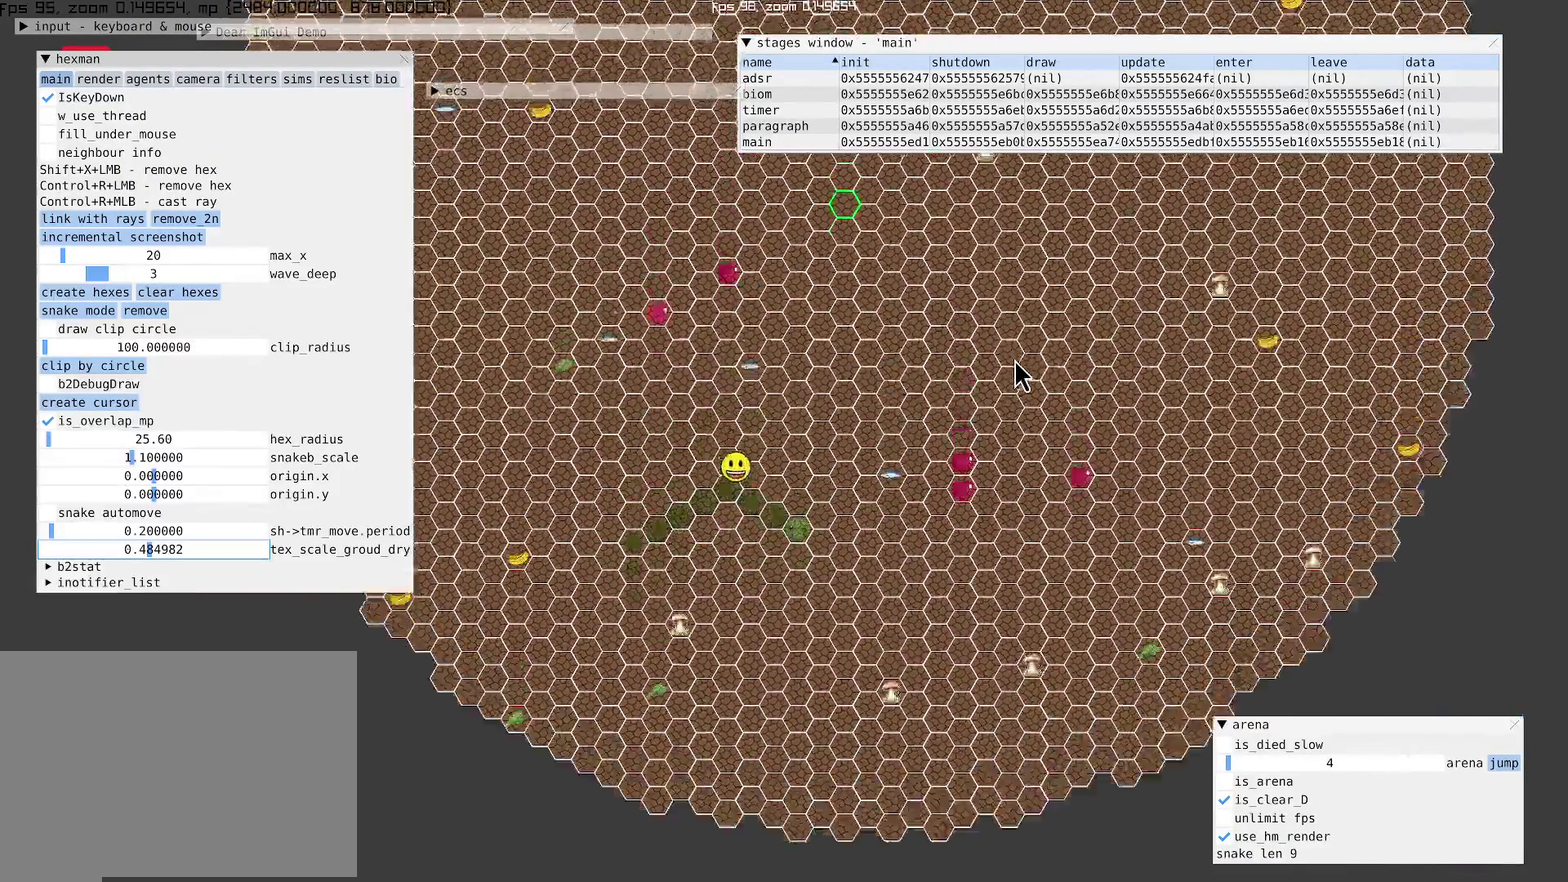
{"buttons": [], "left_stick": "up-right", "right_stick": "center", "events": [[434, "left_stick", "up-right"], [467, "right_stick", "center"]]}
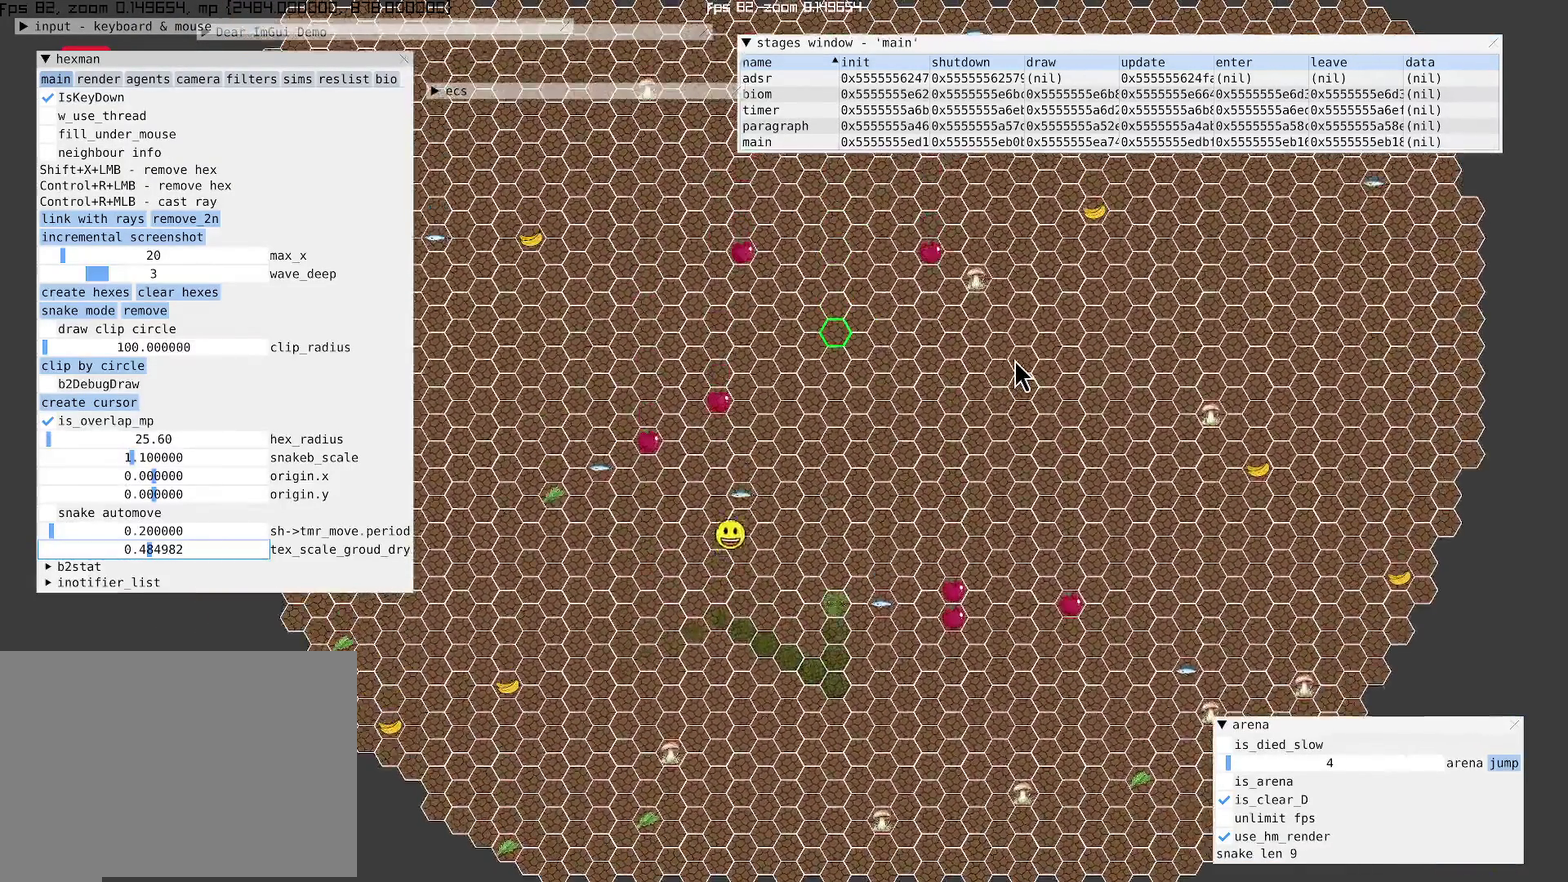
{"buttons": [], "left_stick": "center", "right_stick": "center", "events": [[200, "left_stick", "center"]]}
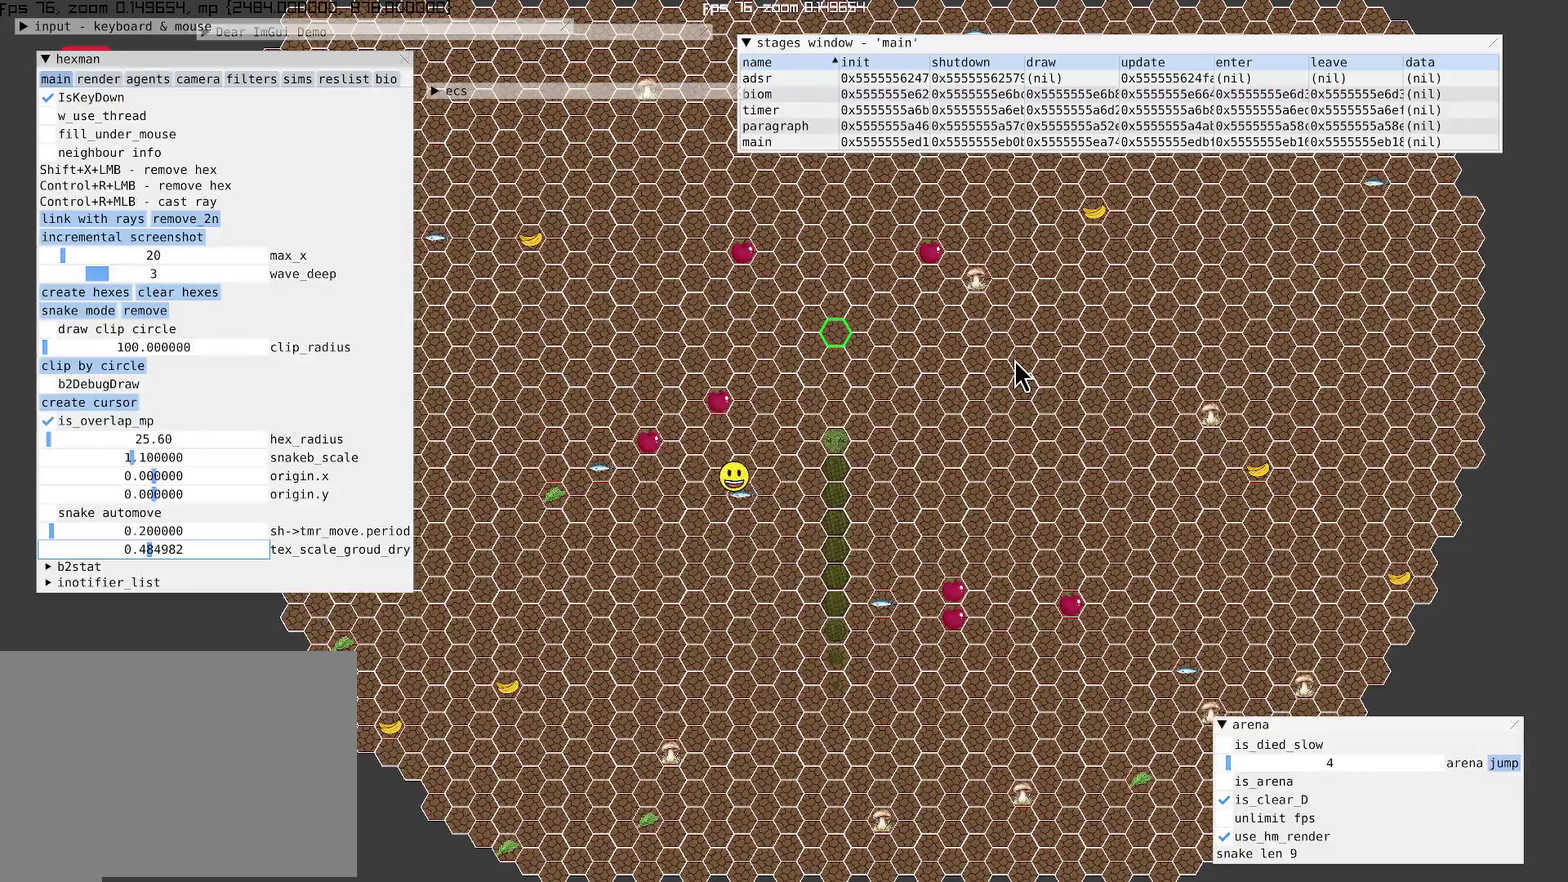
{"buttons": [], "left_stick": "center", "right_stick": "center", "events": []}
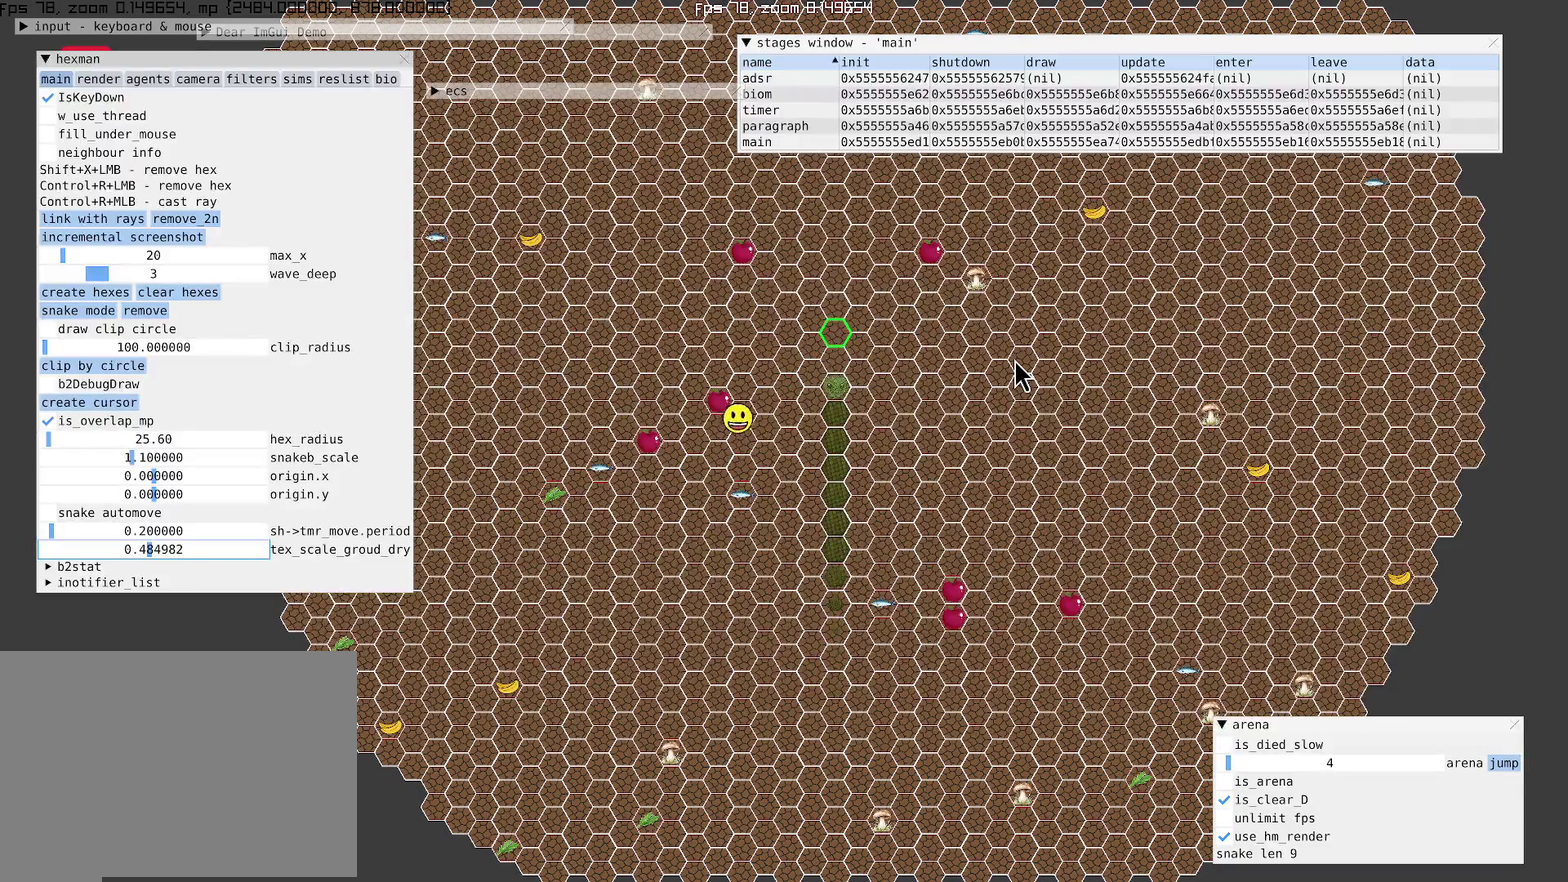
{"buttons": [], "left_stick": "center", "right_stick": "center", "events": []}